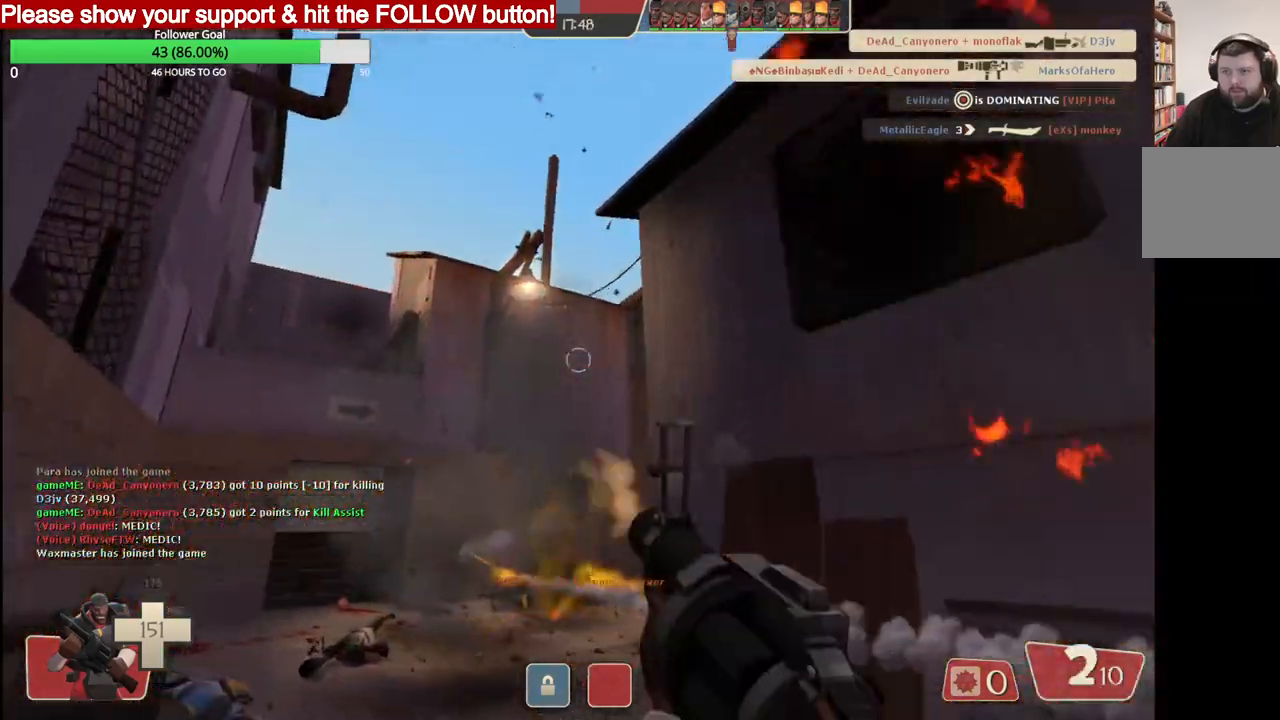
Gameplay with a controller (PlayStation layout); each line is a JSON object with the inputs held at the frame after it (dt_ms = milliseconds from this image to that frame). "events" lists button and stick changes between this image and that frame as [ms after this image, input, new state], when the widget could be followed in between.
{"dt_ms": 500, "buttons": ["R2"], "left_stick": "center", "right_stick": "center", "events": [[183, "left_stick", "center"]]}
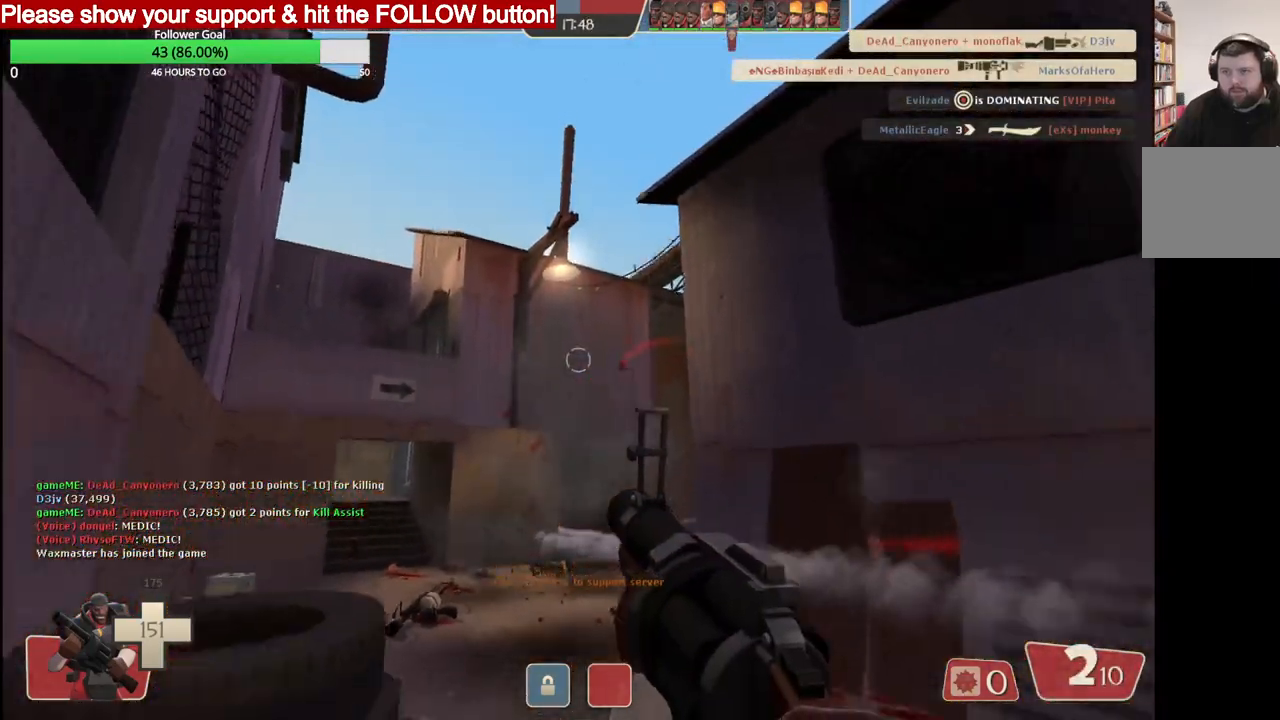
{"dt_ms": 500, "buttons": ["R2"], "left_stick": "center", "right_stick": "center", "events": []}
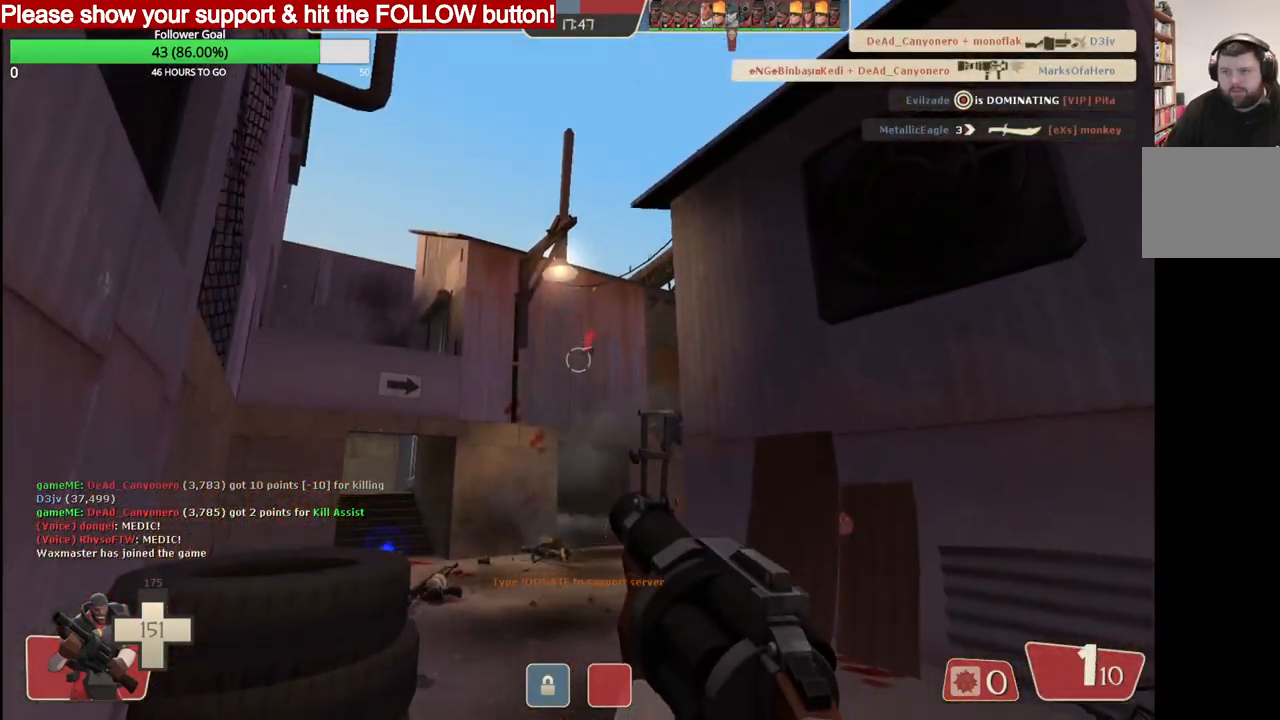
{"dt_ms": 500, "buttons": ["SQUARE"], "left_stick": "down-right", "right_stick": "center", "events": [[183, "left_stick", "down-right"], [383, "R2", "up"], [500, "SQUARE", "down"]]}
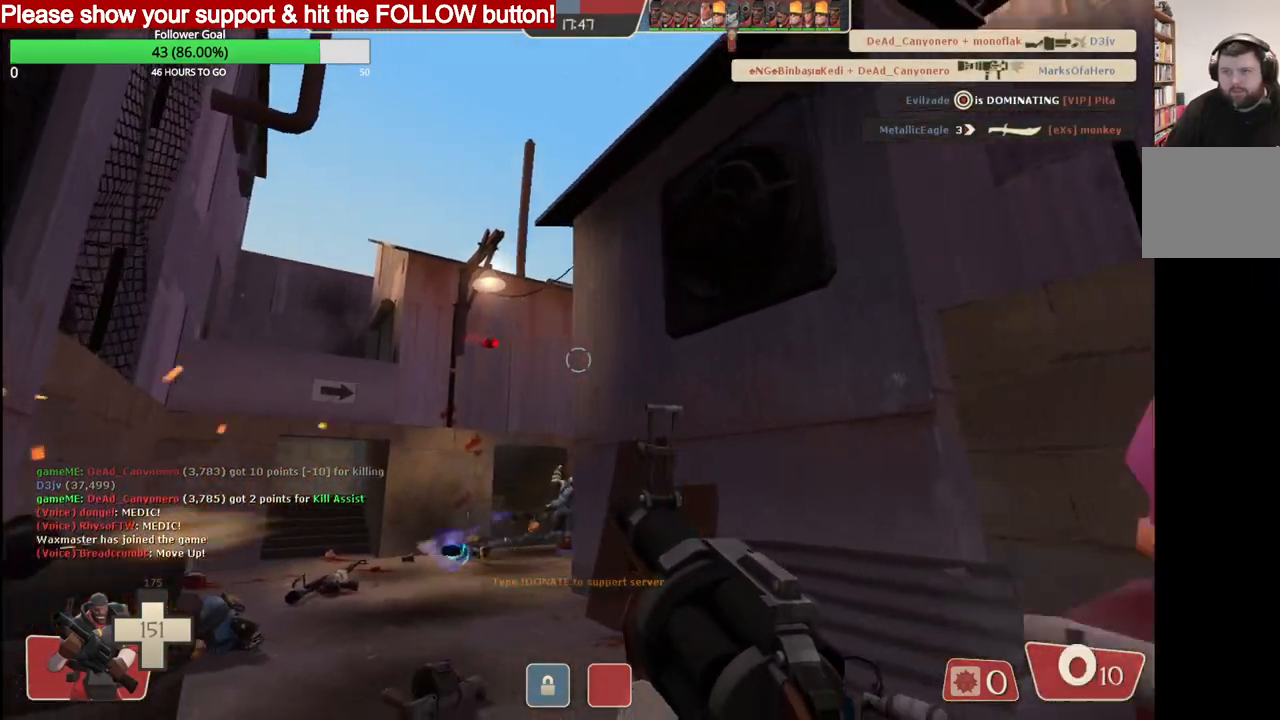
{"dt_ms": 500, "buttons": ["SQUARE"], "left_stick": "down-right", "right_stick": "center", "events": [[67, "SQUARE", "up"], [150, "SQUARE", "down"], [233, "SQUARE", "up"], [283, "SQUARE", "down"], [383, "SQUARE", "up"], [450, "SQUARE", "down"]]}
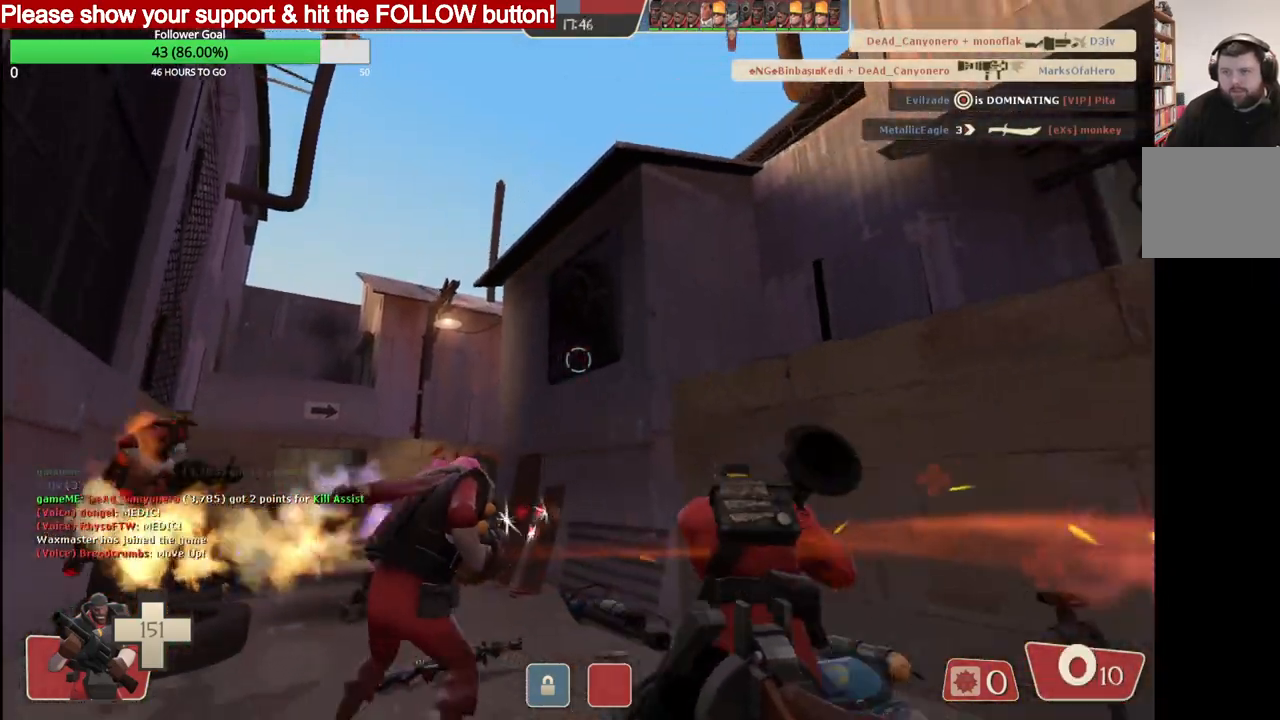
{"dt_ms": 500, "buttons": [], "left_stick": "down-right", "right_stick": "center", "events": [[33, "SQUARE", "up"], [100, "SQUARE", "down"], [167, "SQUARE", "up"], [250, "SQUARE", "down"], [317, "SQUARE", "up"]]}
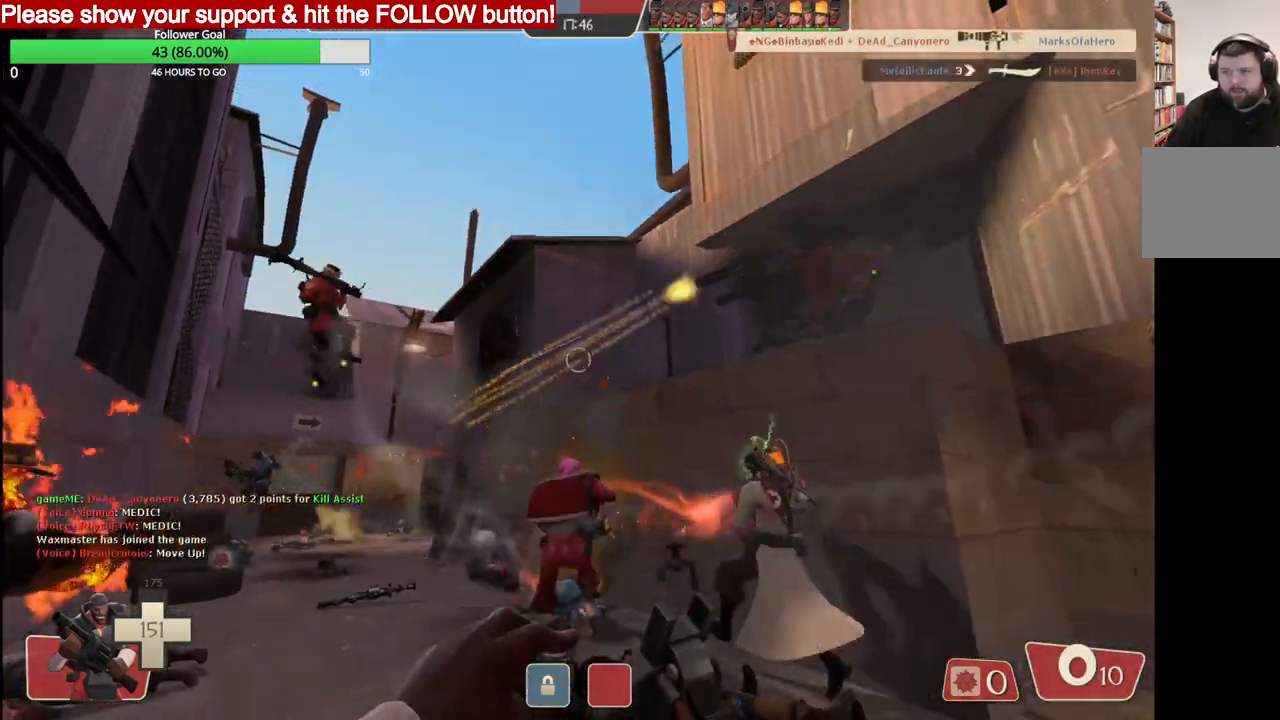
{"dt_ms": 500, "buttons": [], "left_stick": "up-right", "right_stick": "center", "events": [[300, "left_stick", "right"], [400, "left_stick", "up-right"]]}
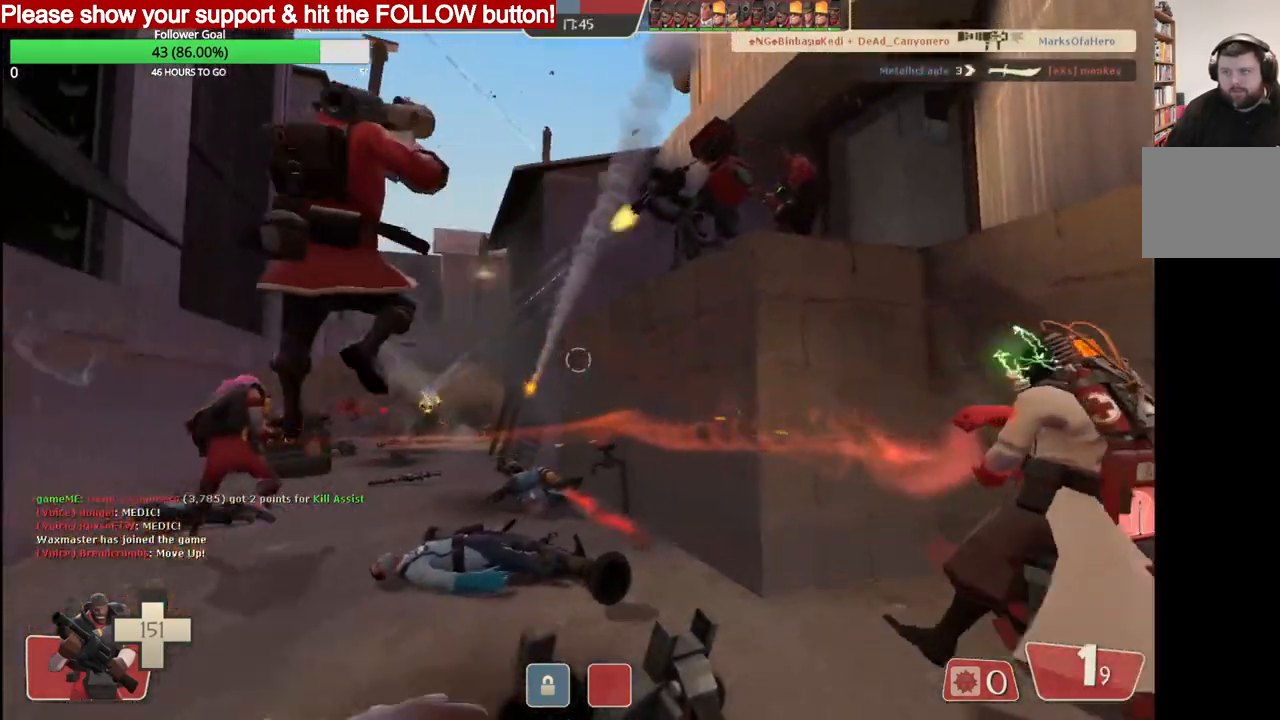
{"dt_ms": 500, "buttons": [], "left_stick": "up", "right_stick": "center", "events": [[83, "left_stick", "up"]]}
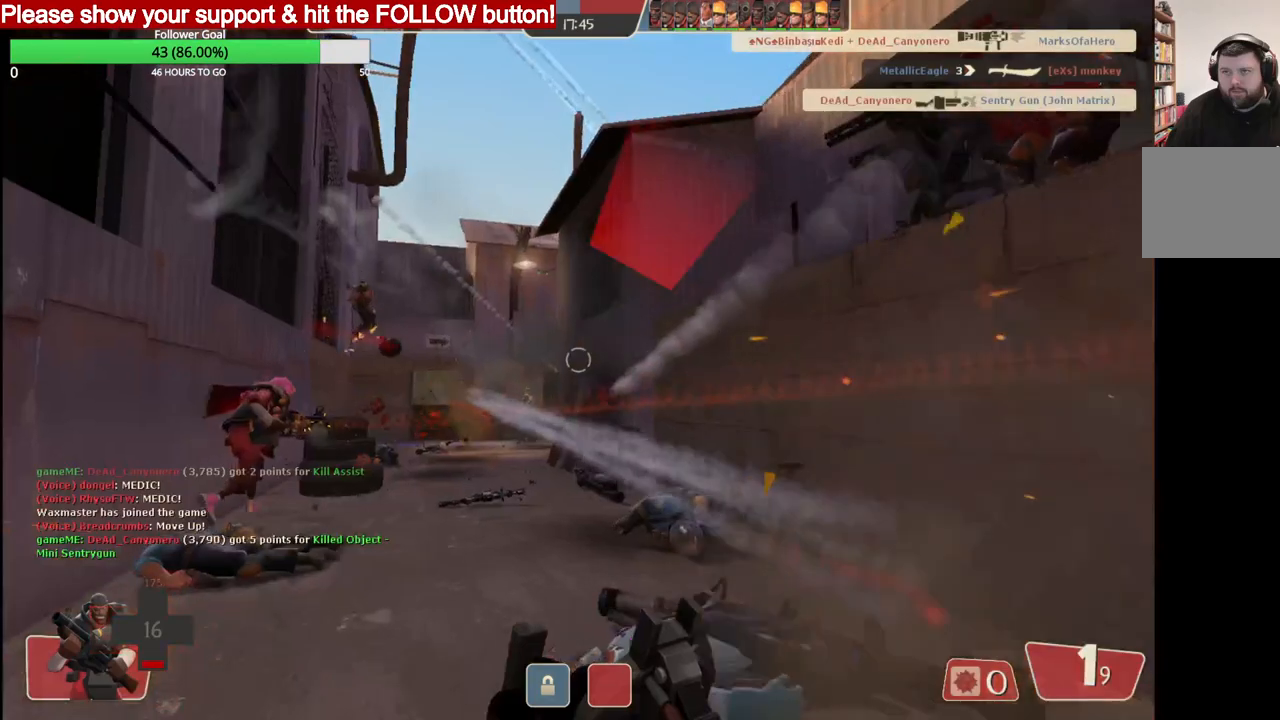
{"dt_ms": 500, "buttons": [], "left_stick": "up", "right_stick": "center", "events": []}
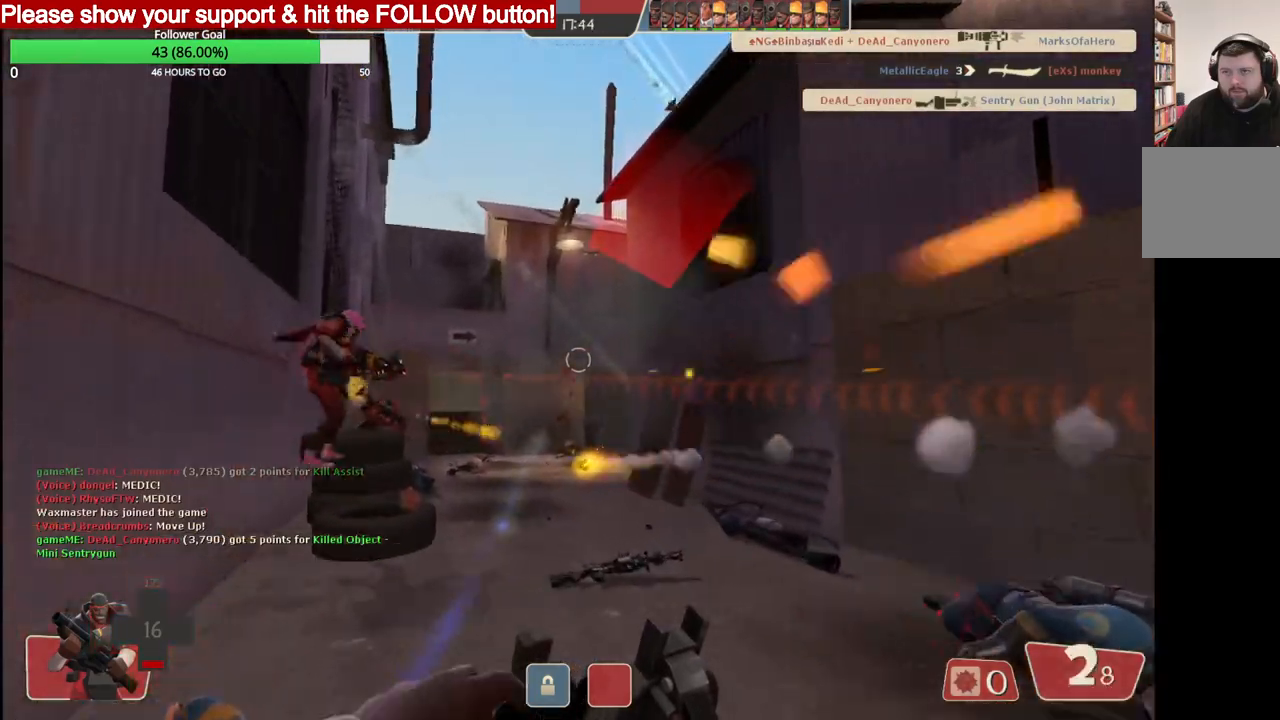
{"dt_ms": 500, "buttons": ["R2"], "left_stick": "up", "right_stick": "center", "events": [[433, "R2", "down"]]}
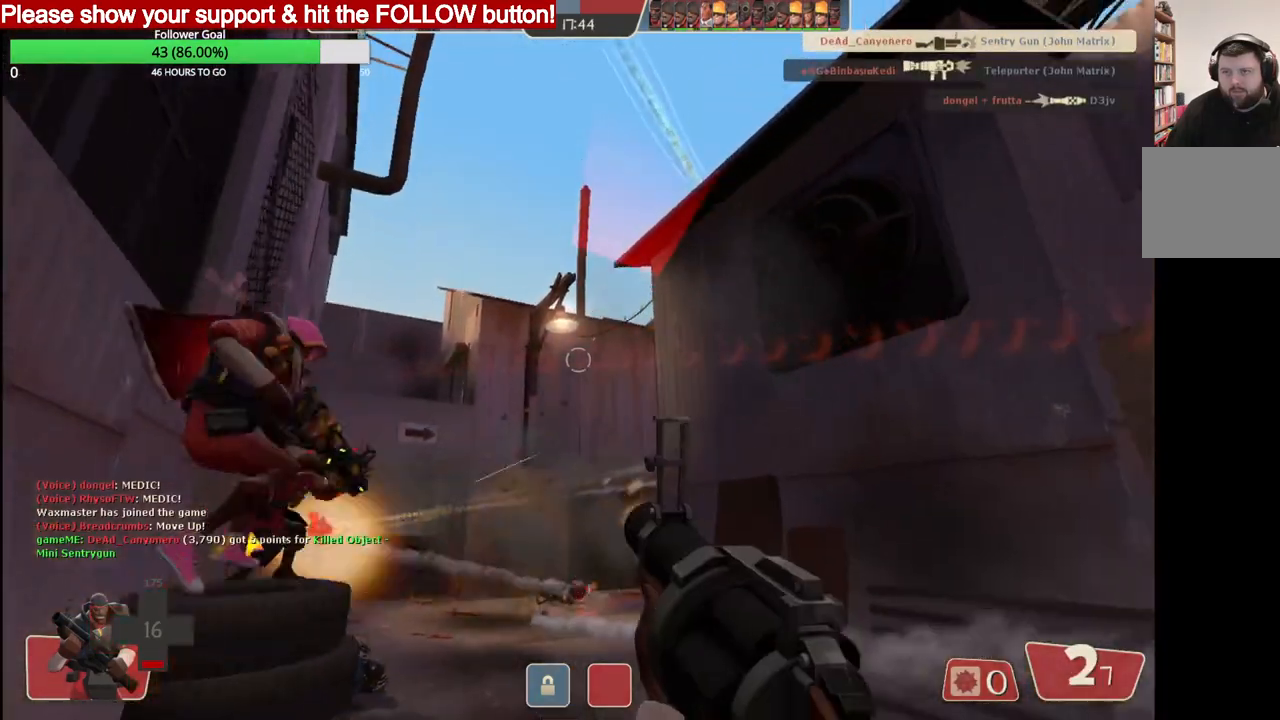
{"dt_ms": 500, "buttons": ["R2"], "left_stick": "up-left", "right_stick": "center", "events": [[17, "left_stick", "down-right"], [250, "left_stick", "left"], [317, "left_stick", "up-left"]]}
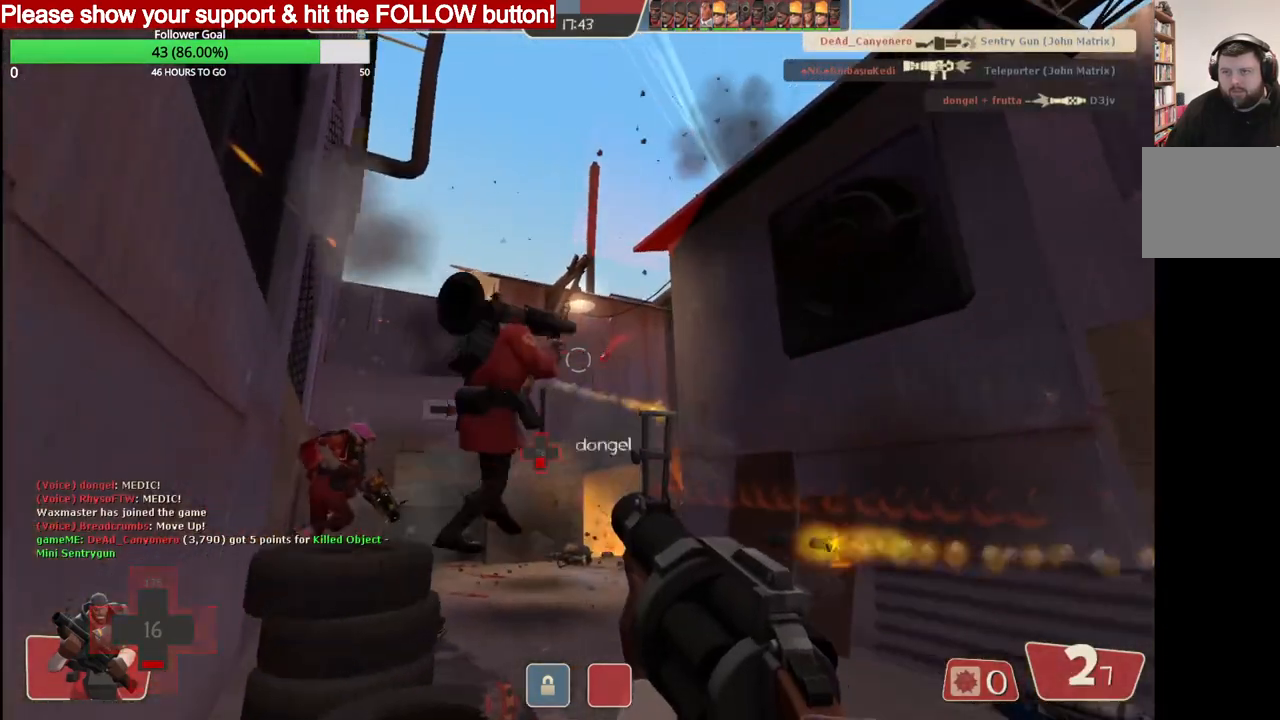
{"dt_ms": 500, "buttons": ["R2"], "left_stick": "up", "right_stick": "center", "events": [[133, "left_stick", "down"], [367, "left_stick", "up"]]}
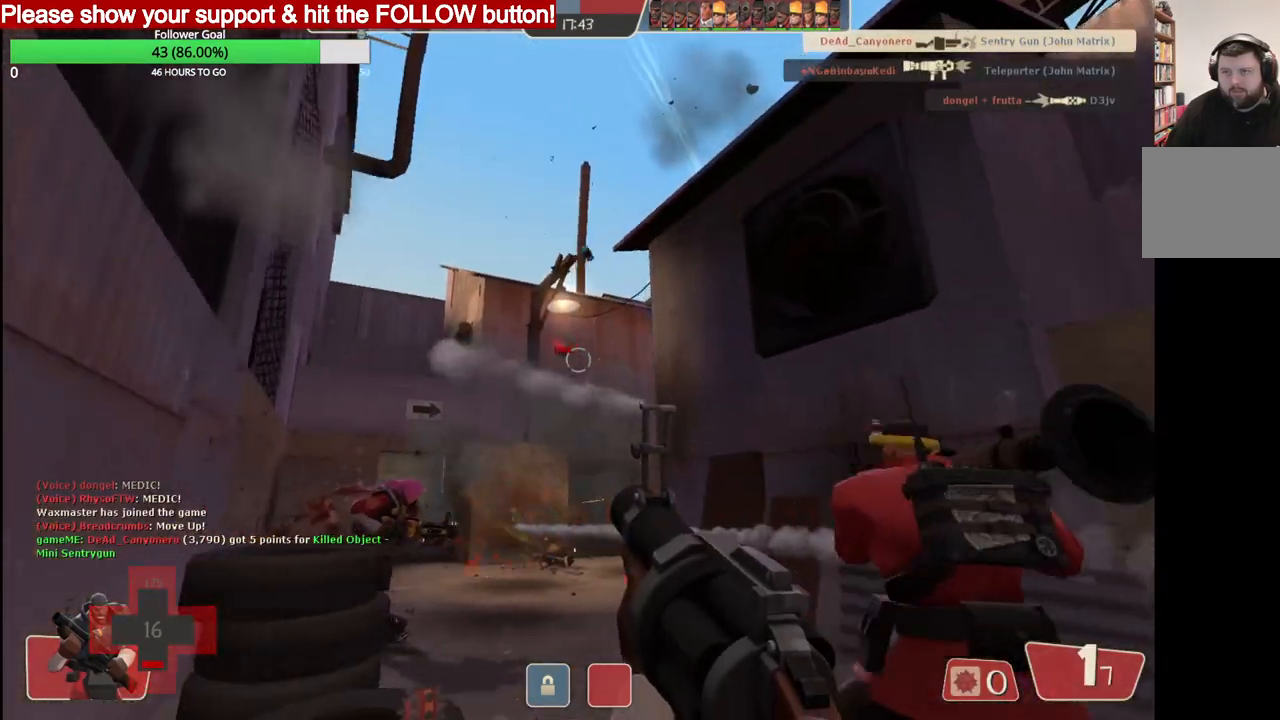
{"dt_ms": 500, "buttons": [], "left_stick": "down-right", "right_stick": "center", "events": [[183, "left_stick", "down-right"], [417, "R2", "up"]]}
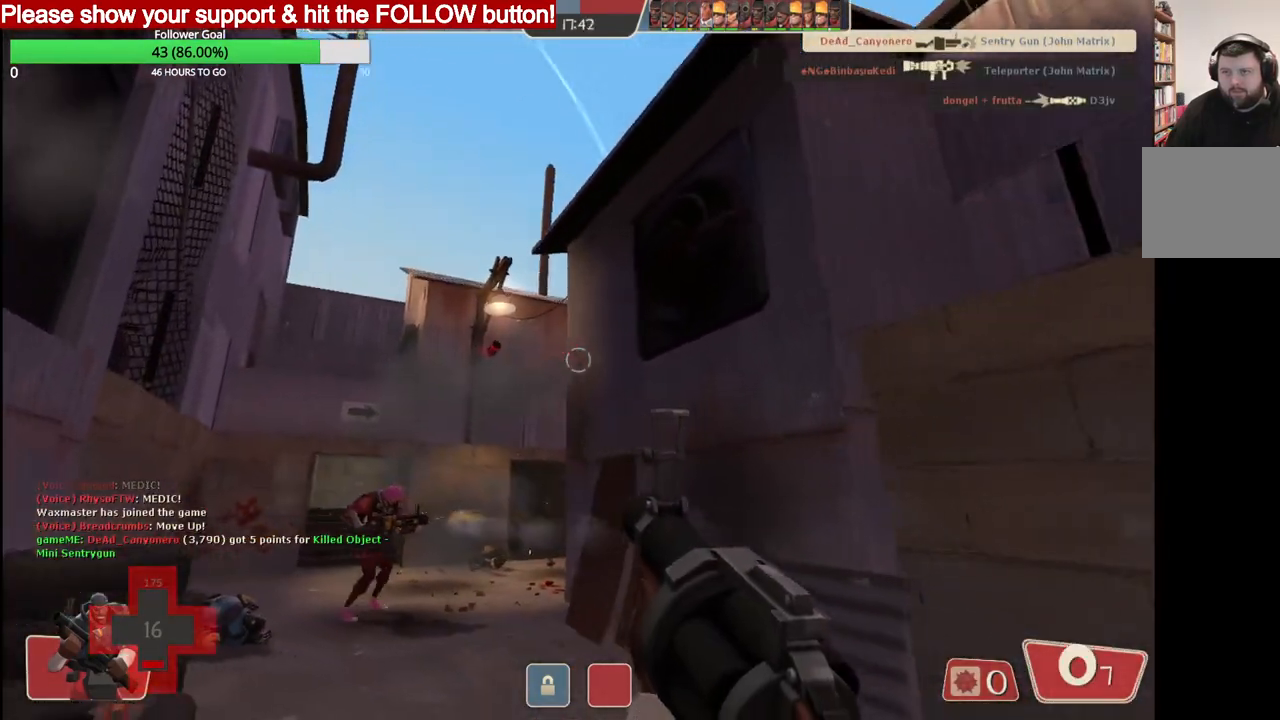
{"dt_ms": 500, "buttons": [], "left_stick": "down-right", "right_stick": "center", "events": [[83, "SQUARE", "down"], [183, "SQUARE", "up"], [250, "SQUARE", "down"], [350, "SQUARE", "up"], [417, "SQUARE", "down"], [500, "SQUARE", "up"]]}
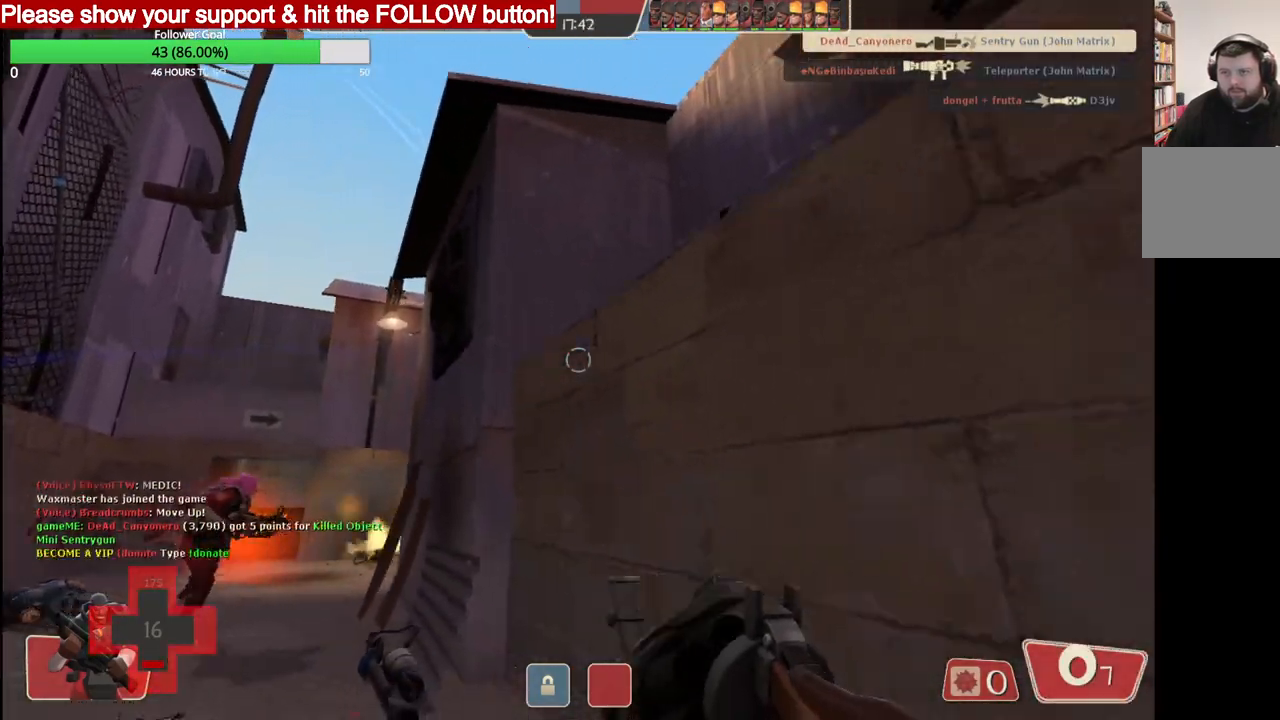
{"dt_ms": 500, "buttons": [], "left_stick": "right", "right_stick": "center", "events": [[67, "SQUARE", "down"], [150, "SQUARE", "up"], [217, "SQUARE", "down"], [317, "SQUARE", "up"], [317, "left_stick", "right"]]}
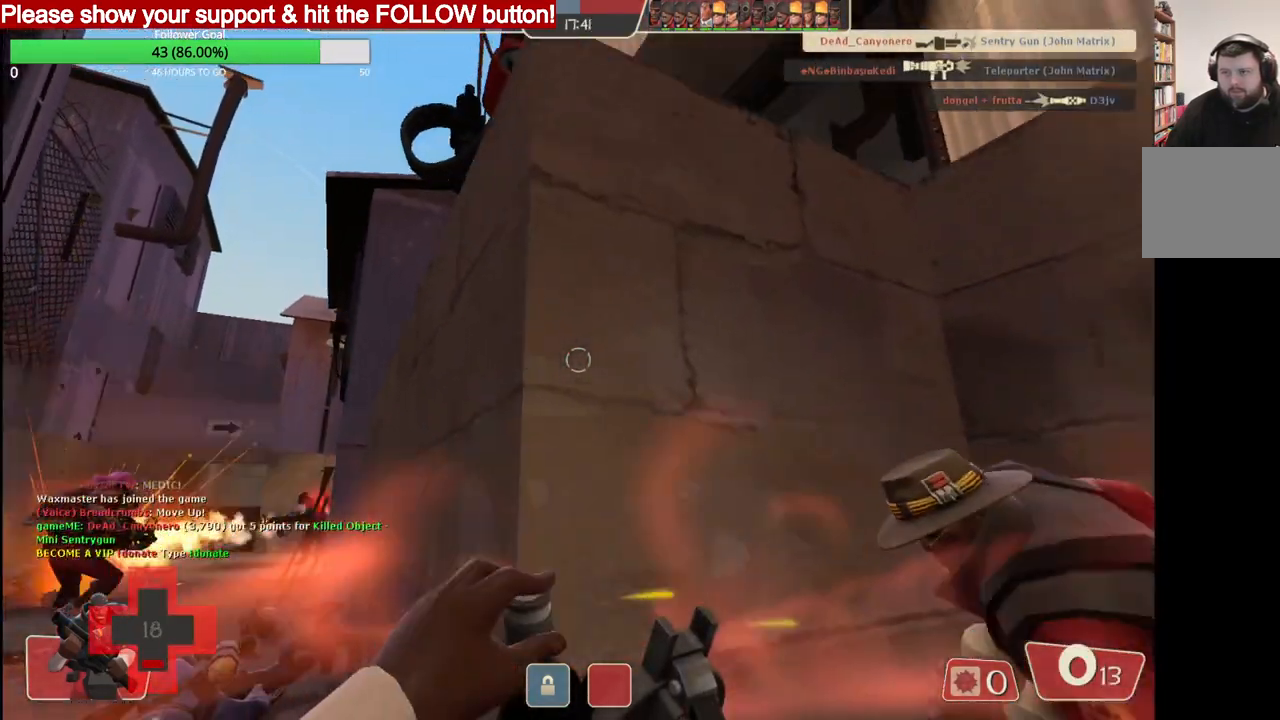
{"dt_ms": 500, "buttons": [], "left_stick": "down-right", "right_stick": "up-left", "events": [[217, "left_stick", "center"], [417, "right_stick", "up-left"], [467, "left_stick", "down-right"]]}
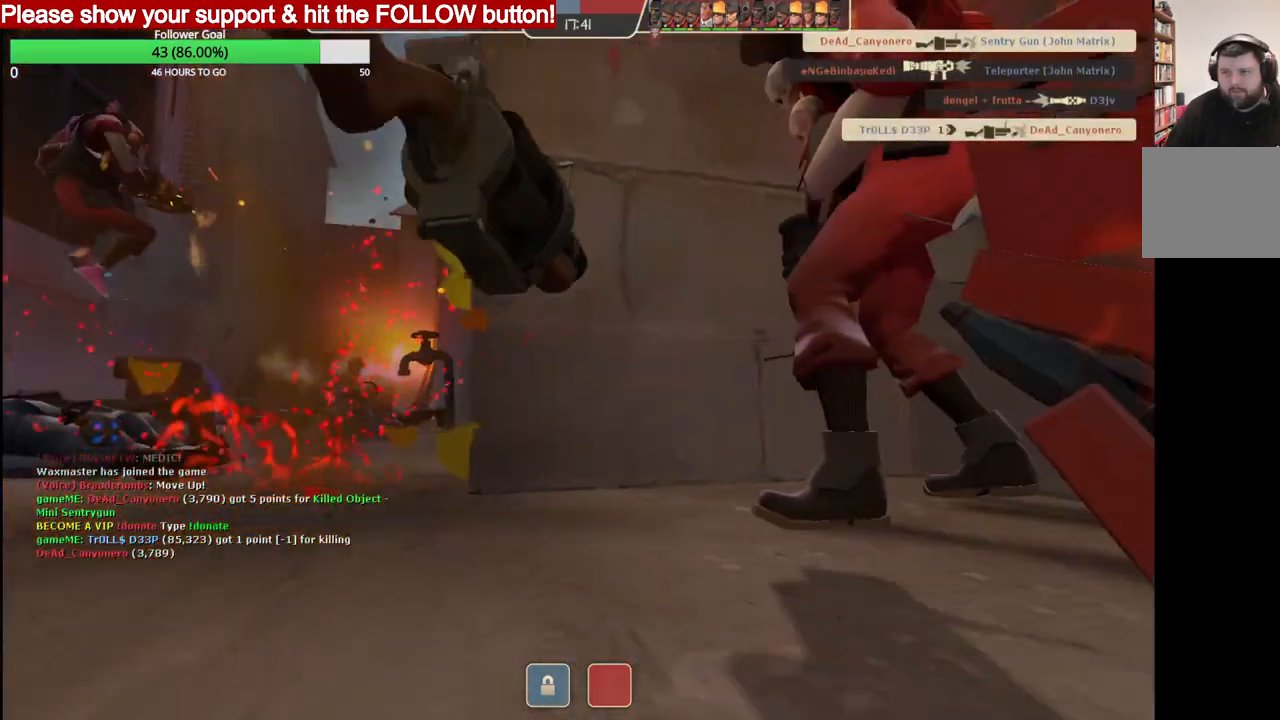
{"dt_ms": 1000, "buttons": [], "left_stick": "center", "right_stick": "center"}
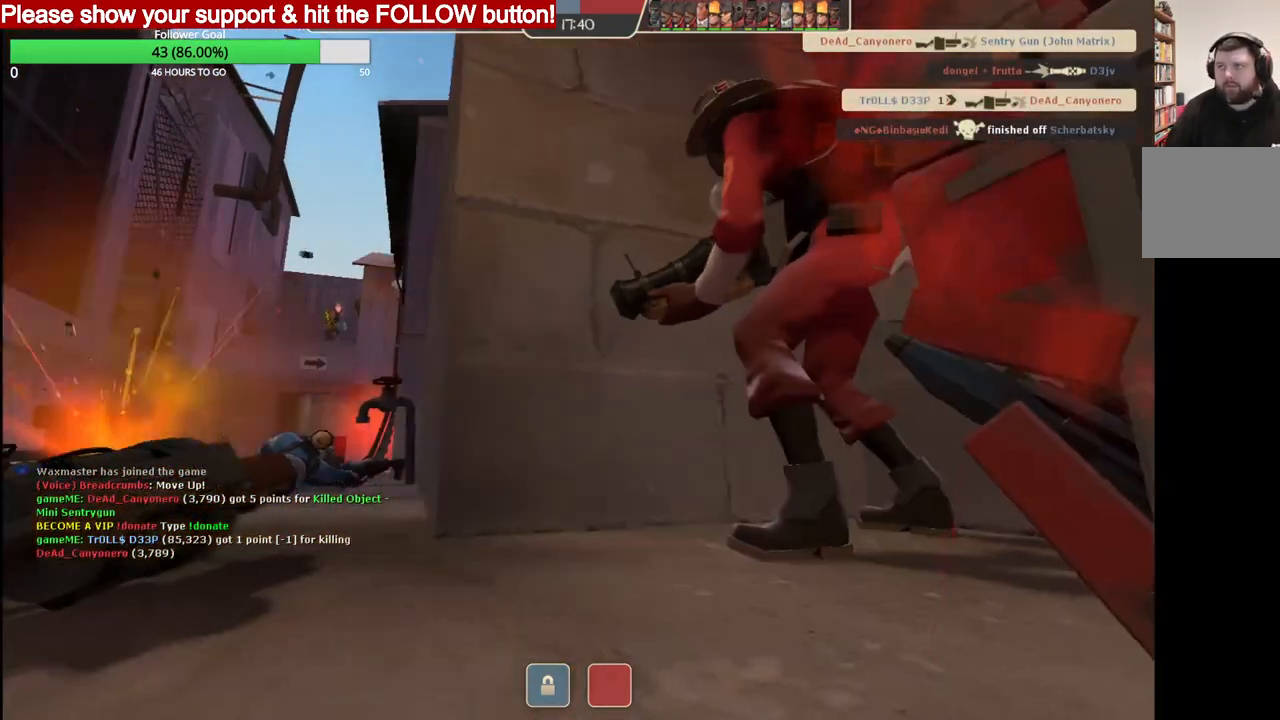
{"dt_ms": 500, "buttons": [], "left_stick": "center", "right_stick": "center", "events": []}
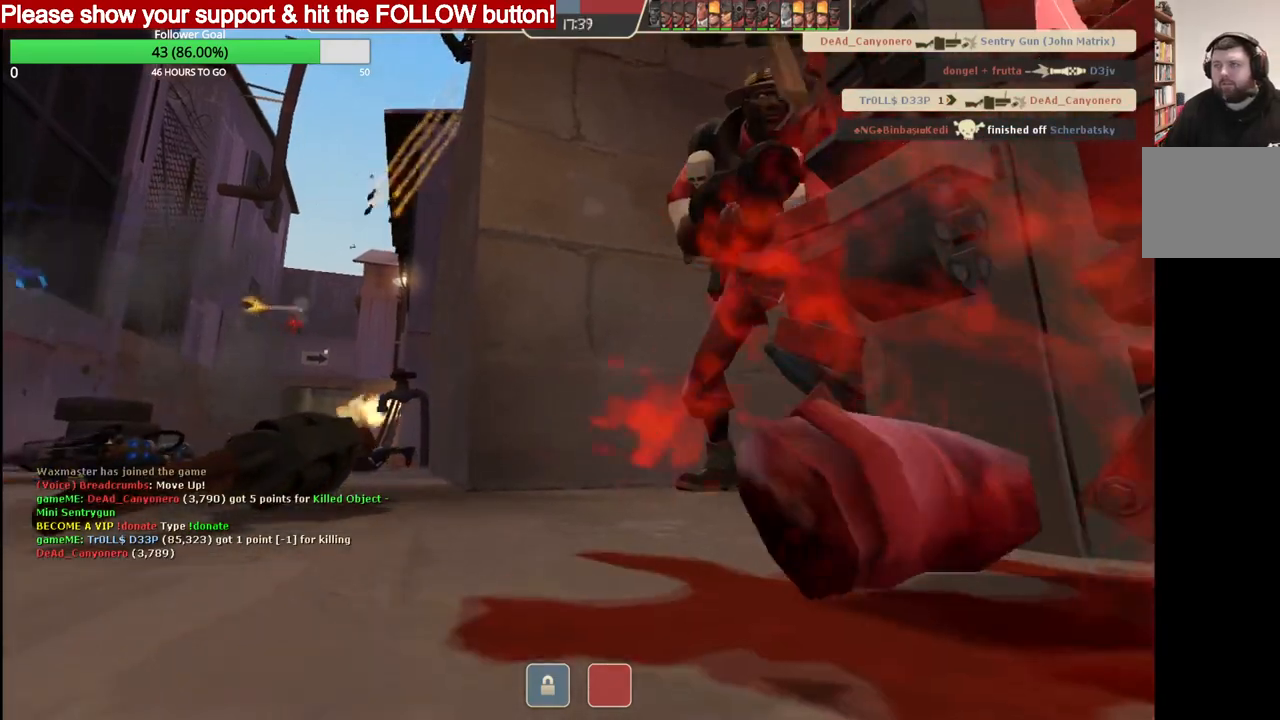
{"dt_ms": 500, "buttons": [], "left_stick": "center", "right_stick": "center", "events": []}
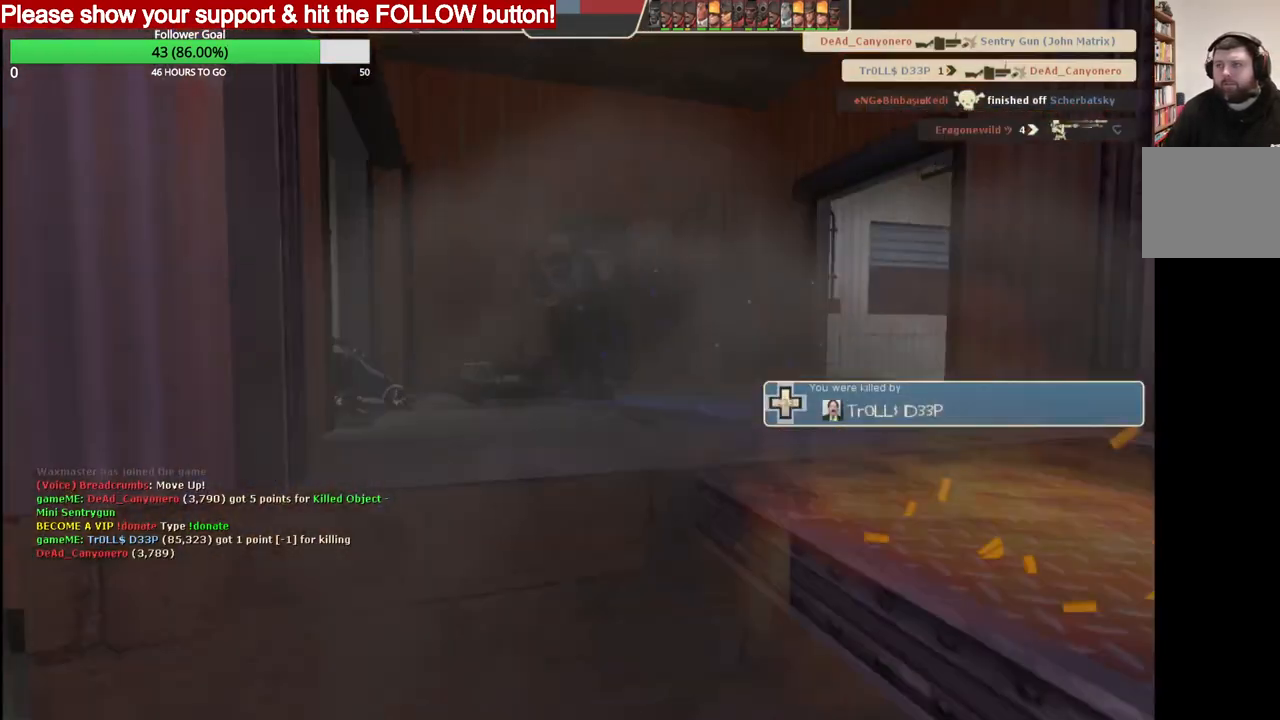
{"dt_ms": 500, "buttons": [], "left_stick": "center", "right_stick": "center", "events": []}
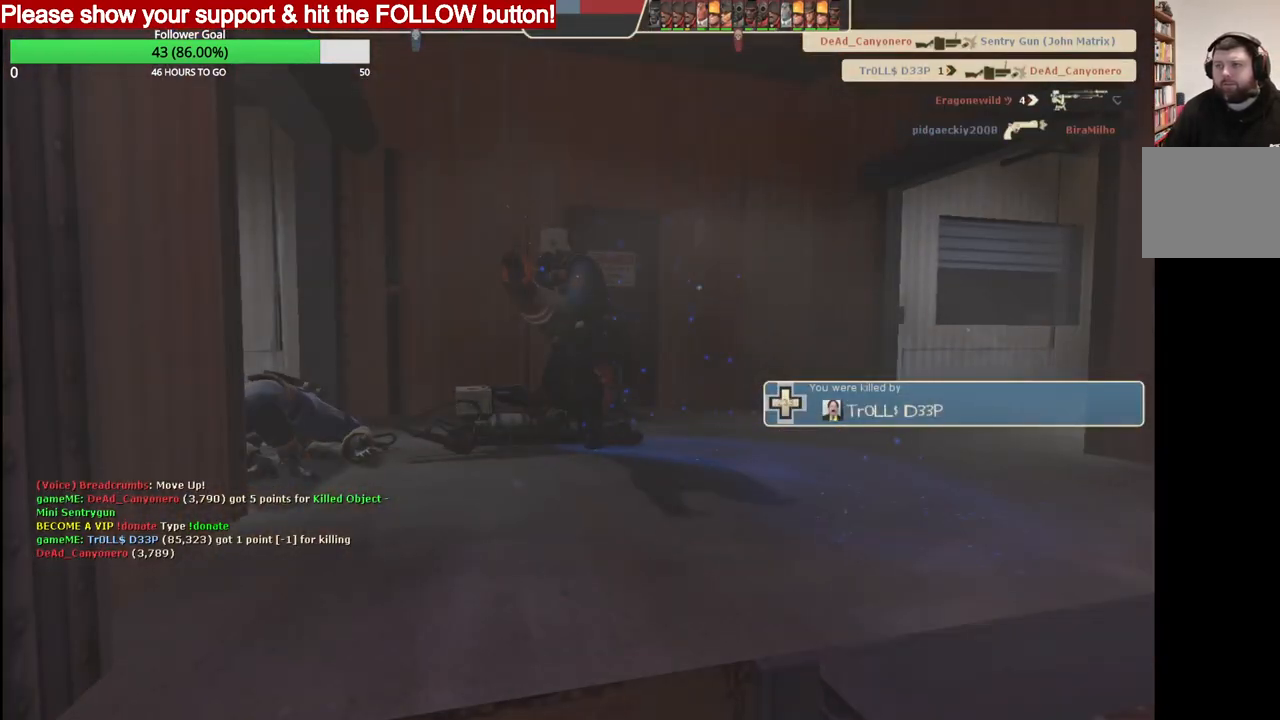
{"dt_ms": 500, "buttons": [], "left_stick": "center", "right_stick": "center", "events": []}
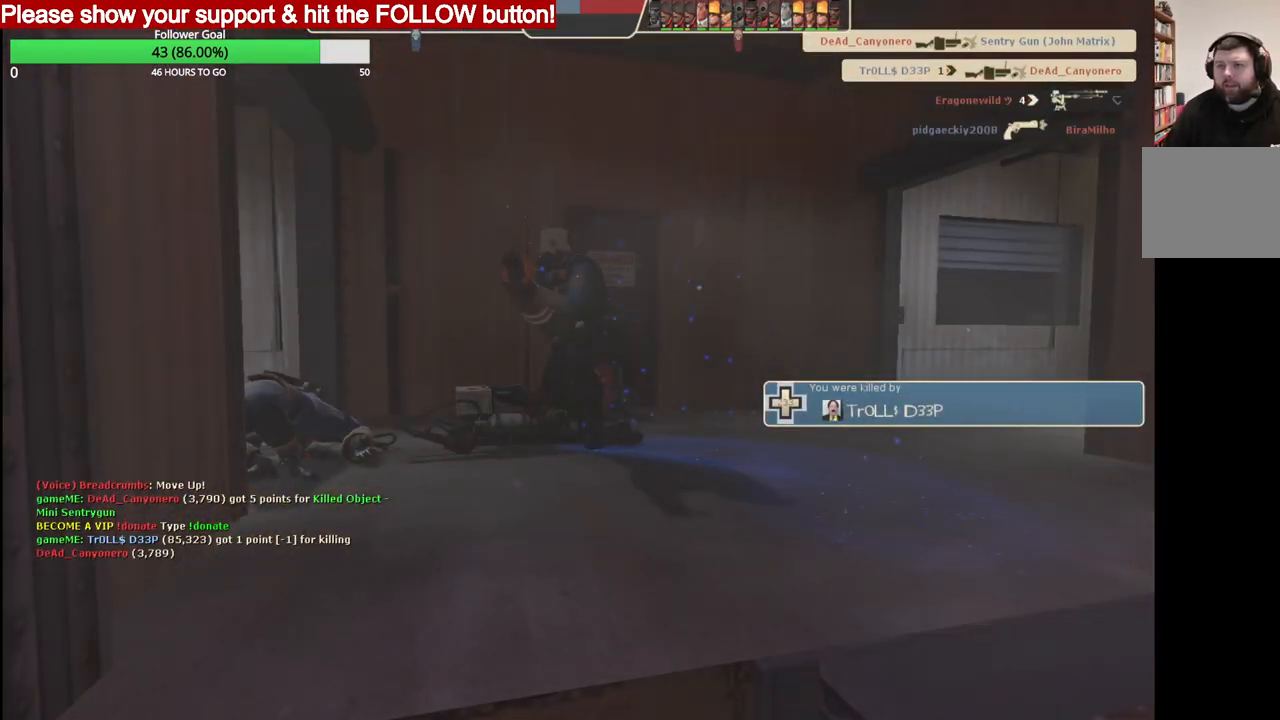
{"dt_ms": 500, "buttons": [], "left_stick": "center", "right_stick": "center", "events": []}
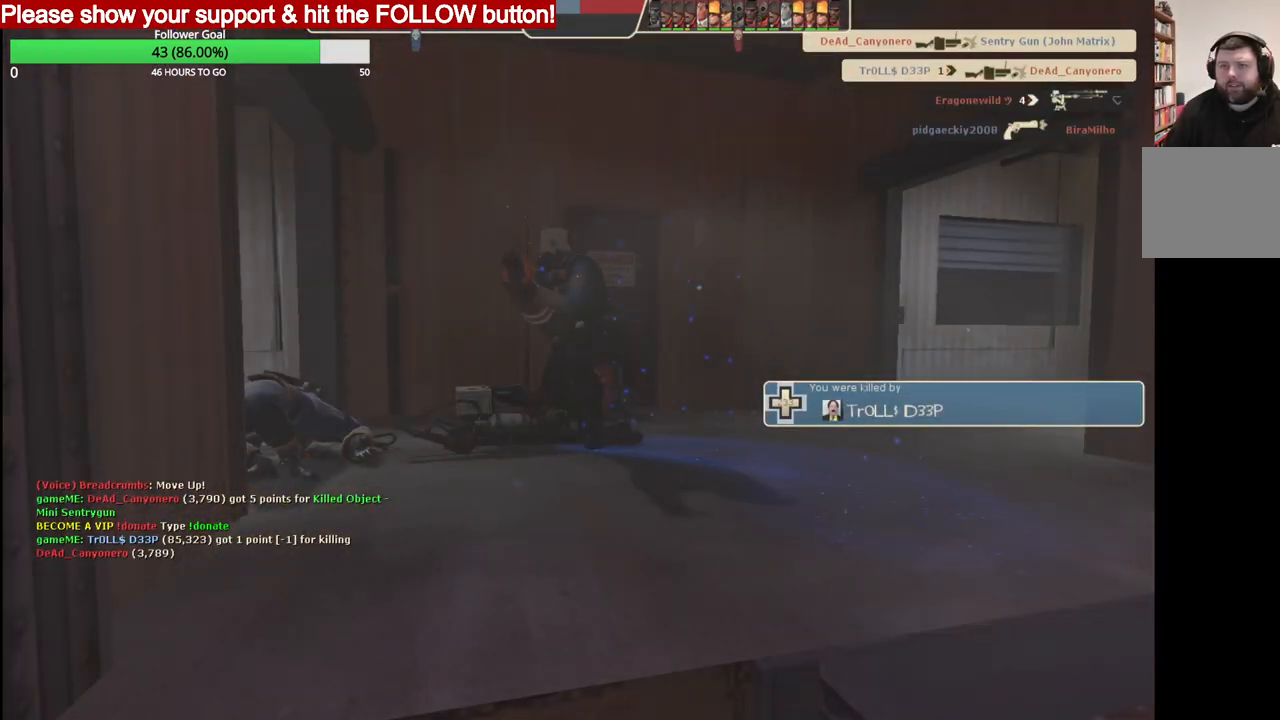
{"dt_ms": 500, "buttons": [], "left_stick": "center", "right_stick": "center", "events": []}
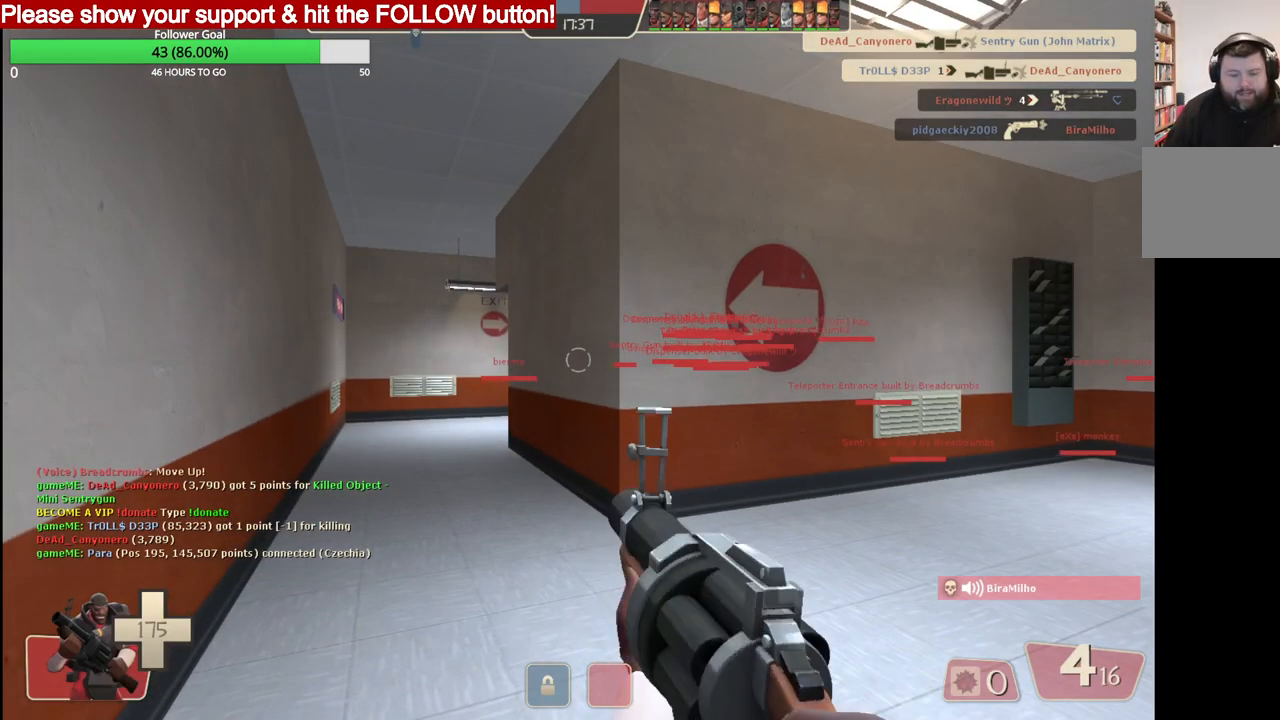
{"dt_ms": 500, "buttons": [], "left_stick": "center", "right_stick": "center", "events": []}
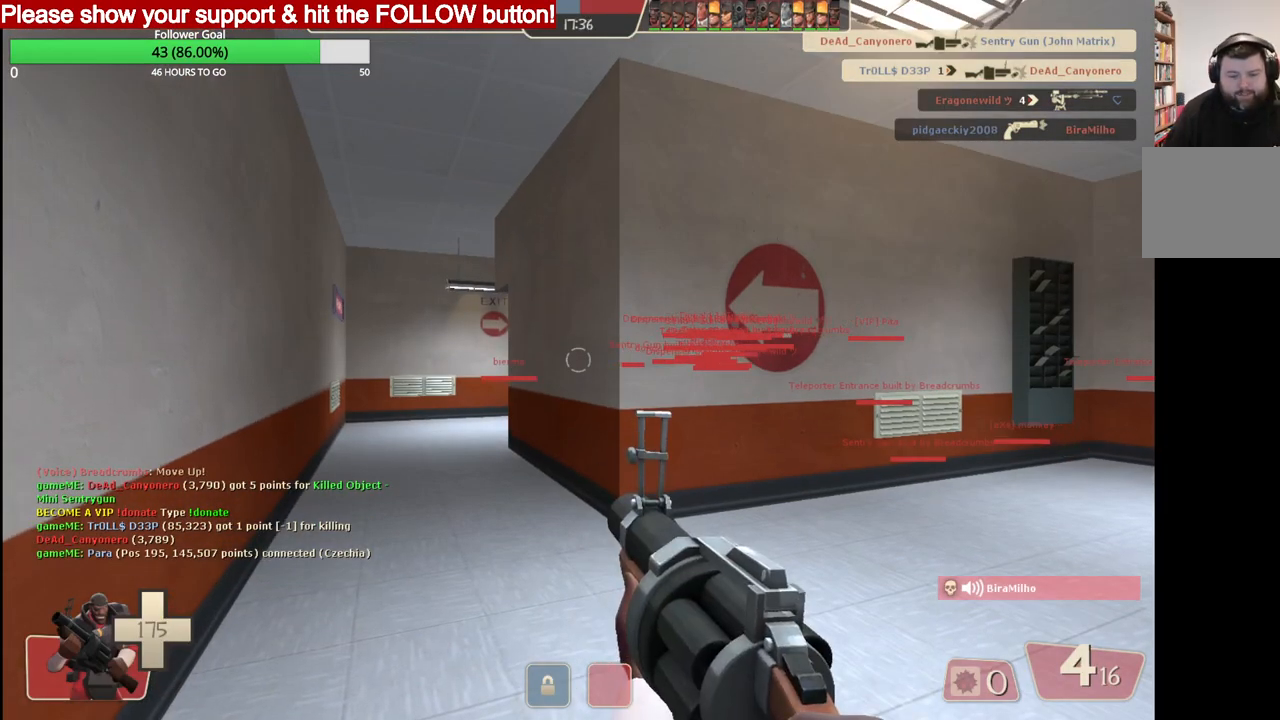
{"dt_ms": 500, "buttons": [], "left_stick": "up", "right_stick": "center", "events": [[17, "left_stick", "up"], [217, "left_stick", "up-left"], [267, "SQUARE", "down"], [400, "SQUARE", "up"], [433, "left_stick", "up"]]}
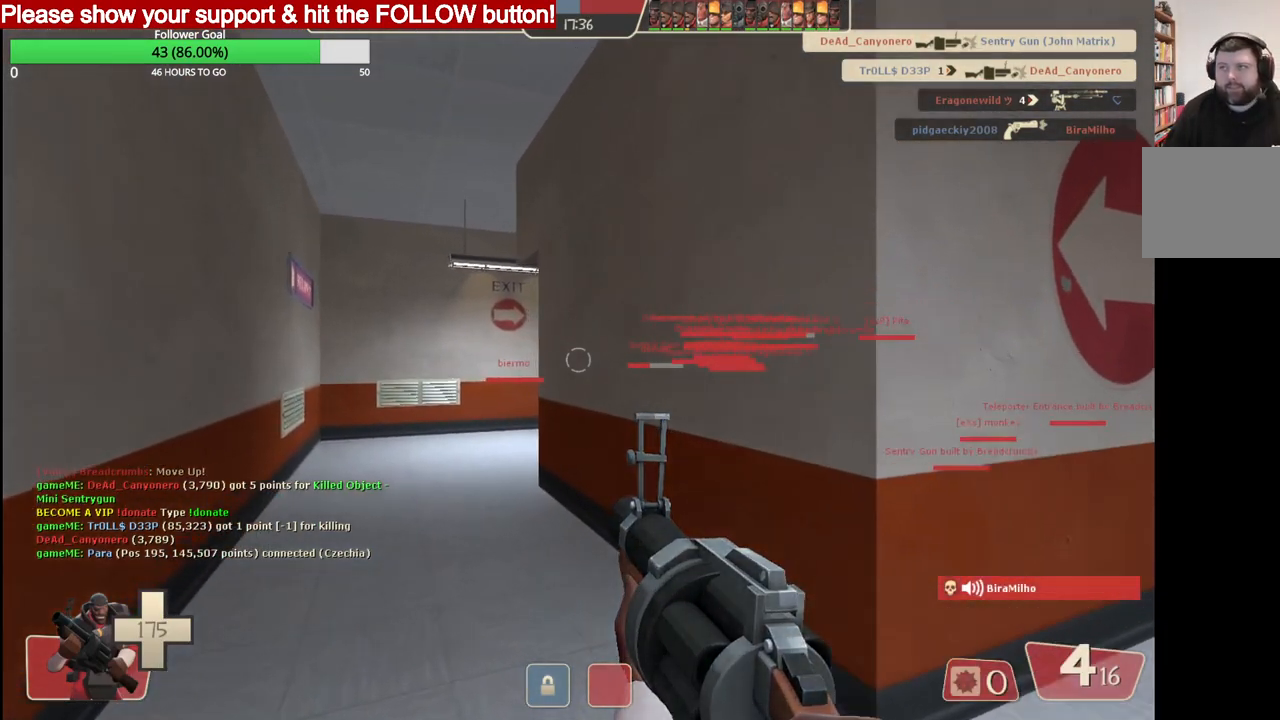
{"dt_ms": 500, "buttons": ["SQUARE"], "left_stick": "up", "right_stick": "center", "events": [[300, "SQUARE", "down"], [400, "SQUARE", "up"], [483, "SQUARE", "down"]]}
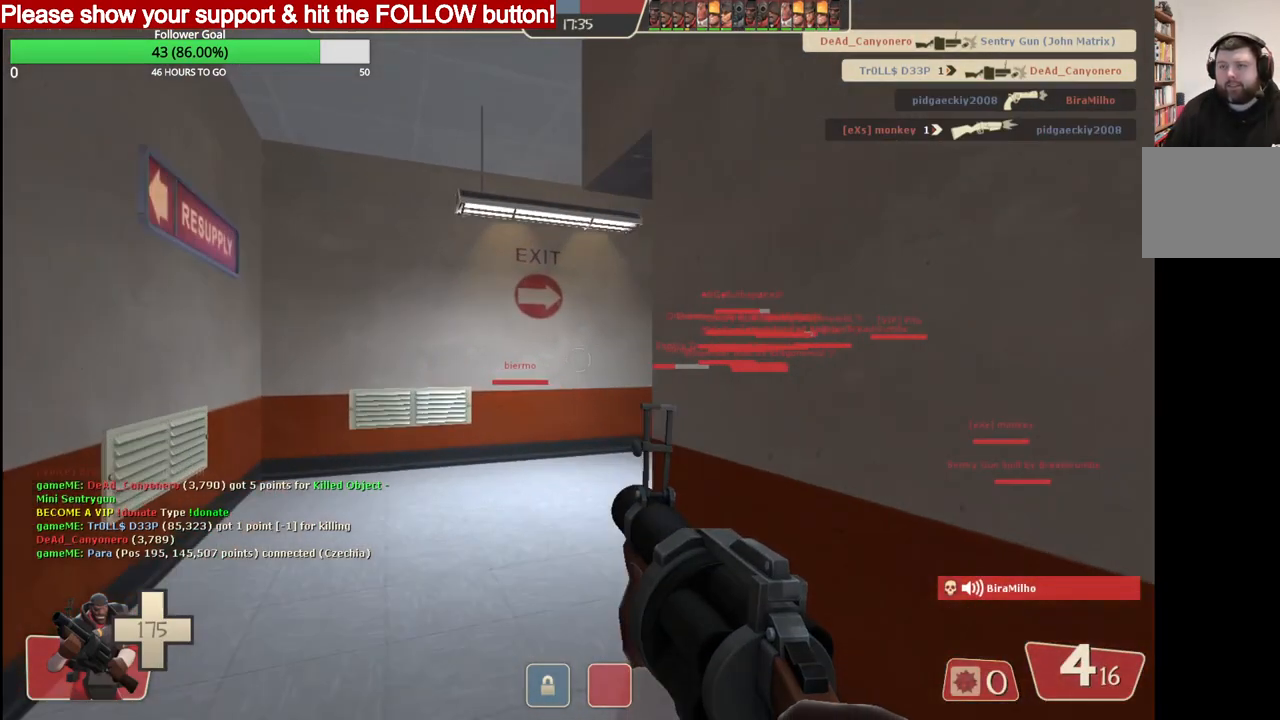
{"dt_ms": 500, "buttons": [], "left_stick": "up", "right_stick": "center", "events": [[67, "SQUARE", "up"]]}
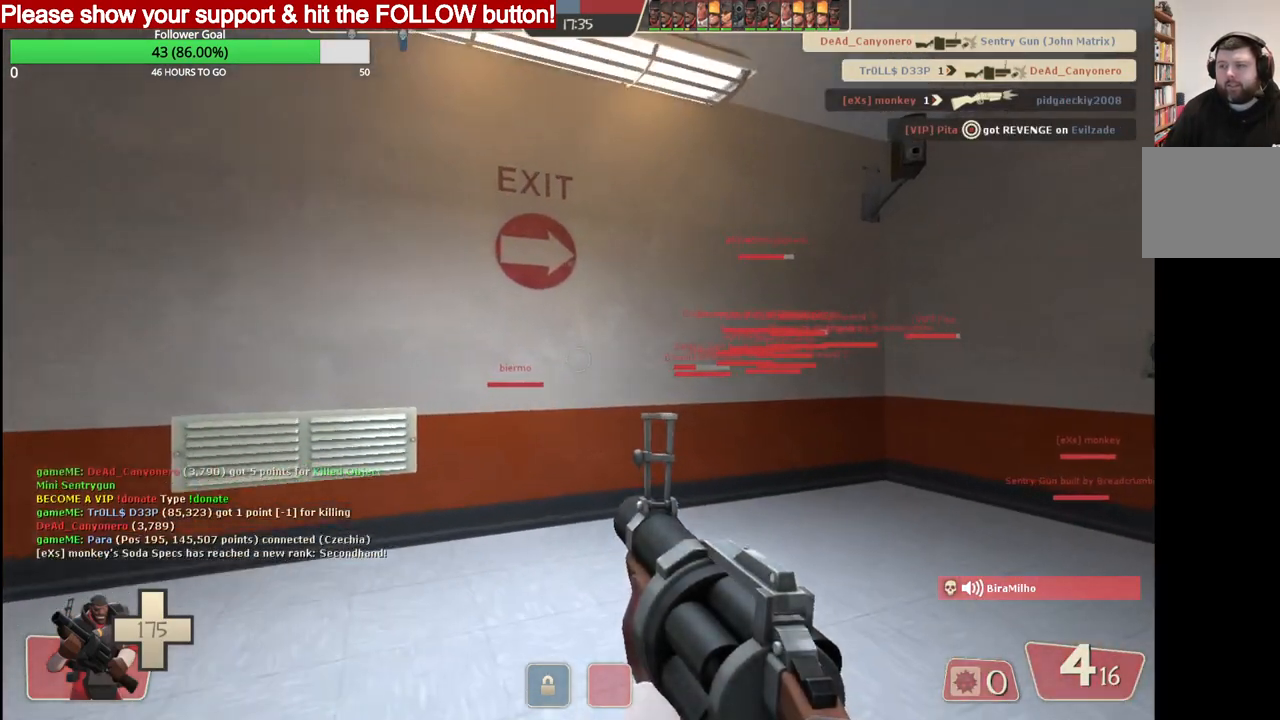
{"dt_ms": 500, "buttons": [], "left_stick": "up-right", "right_stick": "right", "events": [[100, "left_stick", "up-right"], [100, "right_stick", "right"], [283, "SQUARE", "down"], [317, "SQUARE", "up"], [417, "SQUARE", "down"], [483, "SQUARE", "up"]]}
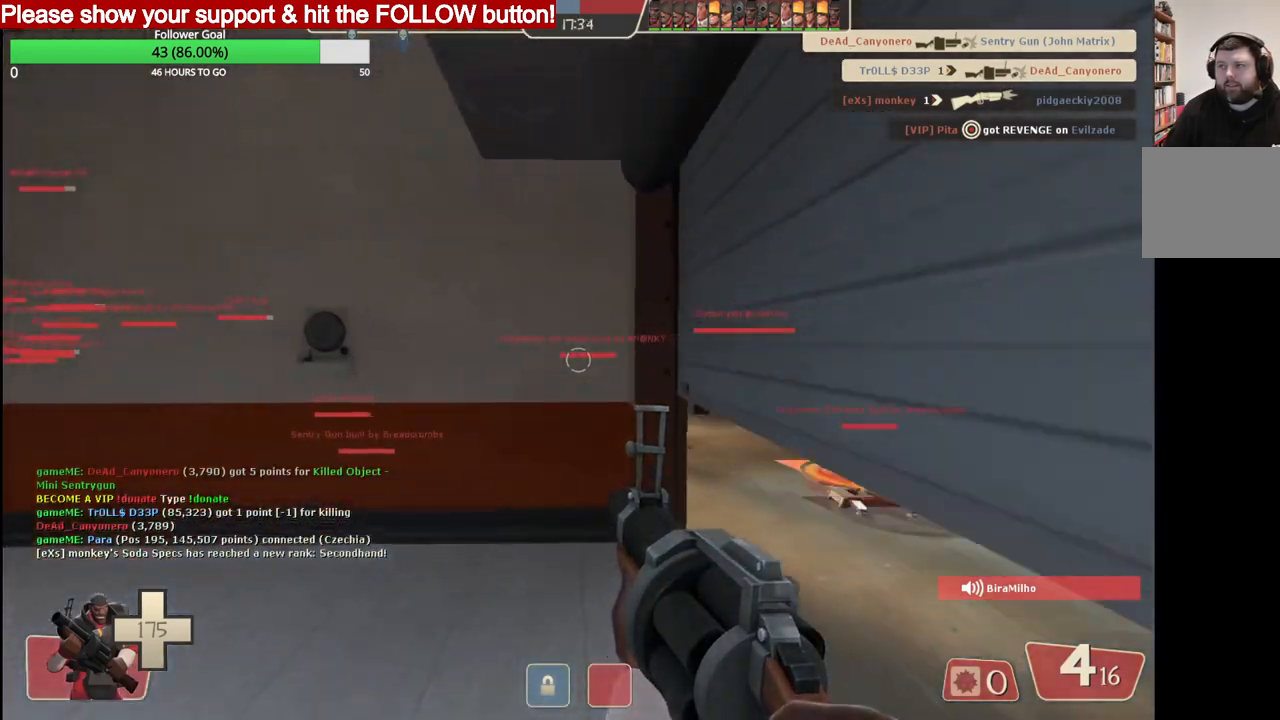
{"dt_ms": 500, "buttons": [], "left_stick": "up-right", "right_stick": "center", "events": [[283, "right_stick", "center"]]}
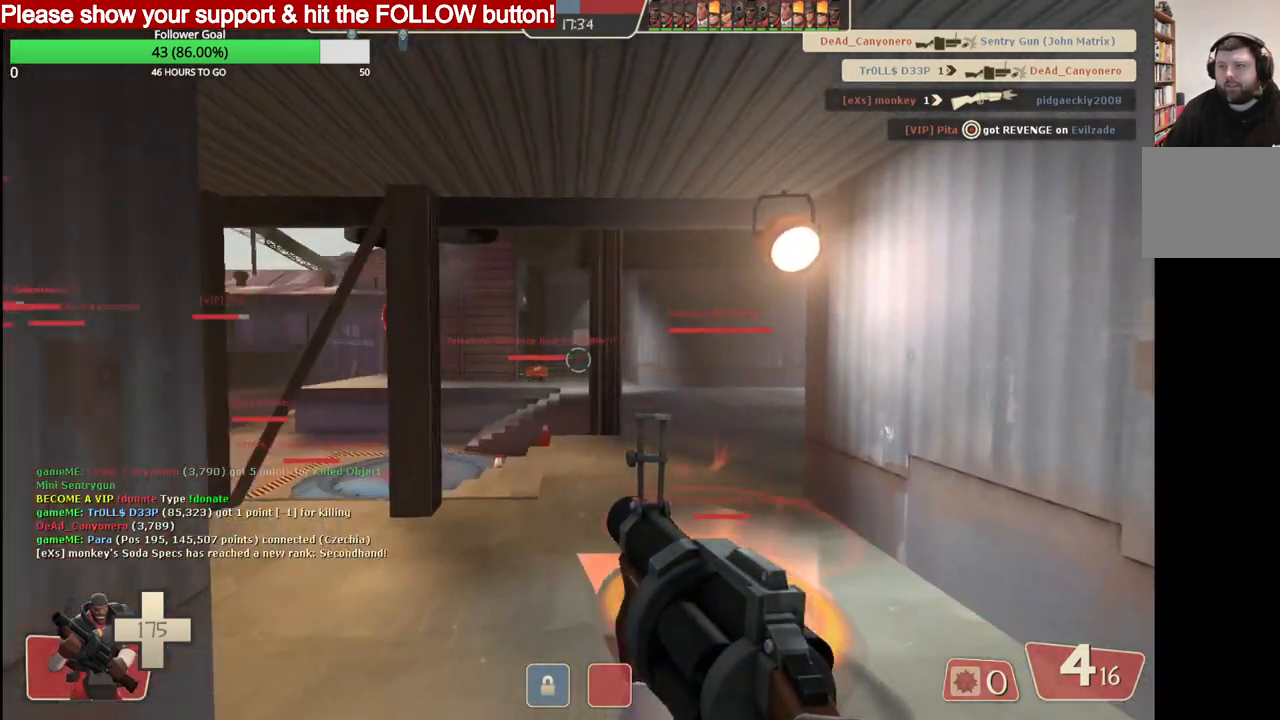
{"dt_ms": 500, "buttons": [], "left_stick": "up-right", "right_stick": "center", "events": []}